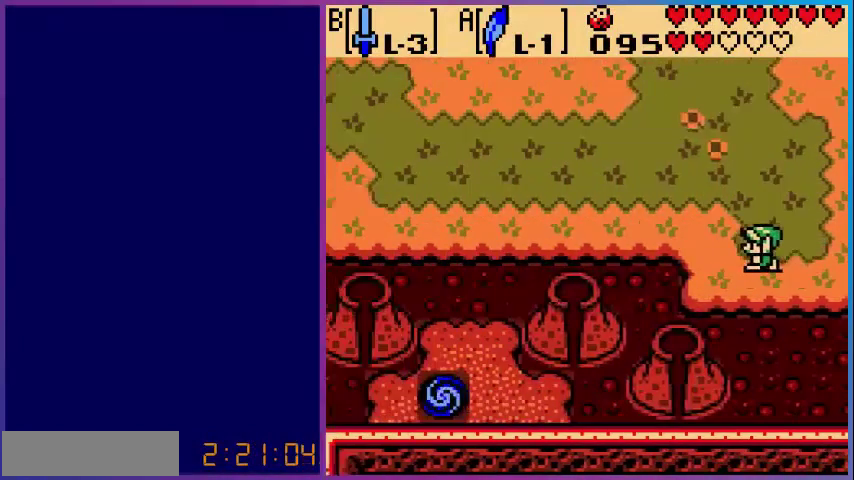
Gameplay with a controller (Nintendo layout); each line is a JSON object with the inputs held at the frame after it. "events" lists button and stick changes between this image and that frame as [ms after this image, input, new state], when the widget could be followed in between. Not read: L3 R3.
{"buttons": ["DPAD_LEFT"], "events": [[240, "DPAD_LEFT", "up"], [240, "DPAD_UP", "down"], [400, "DPAD_LEFT", "down"], [440, "DPAD_UP", "up"]]}
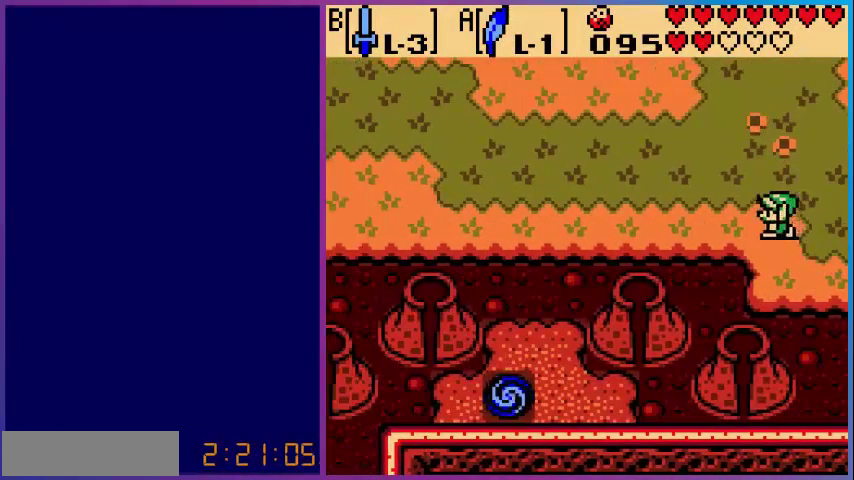
{"buttons": ["DPAD_LEFT"], "events": []}
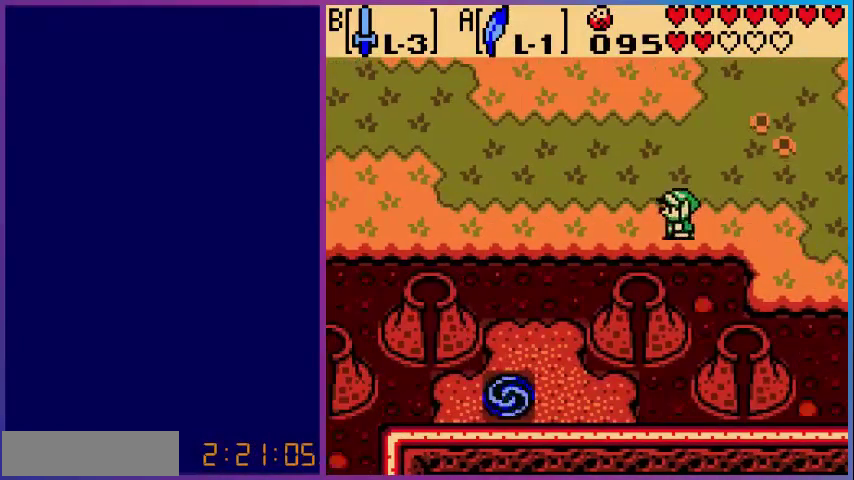
{"buttons": ["DPAD_LEFT"], "events": []}
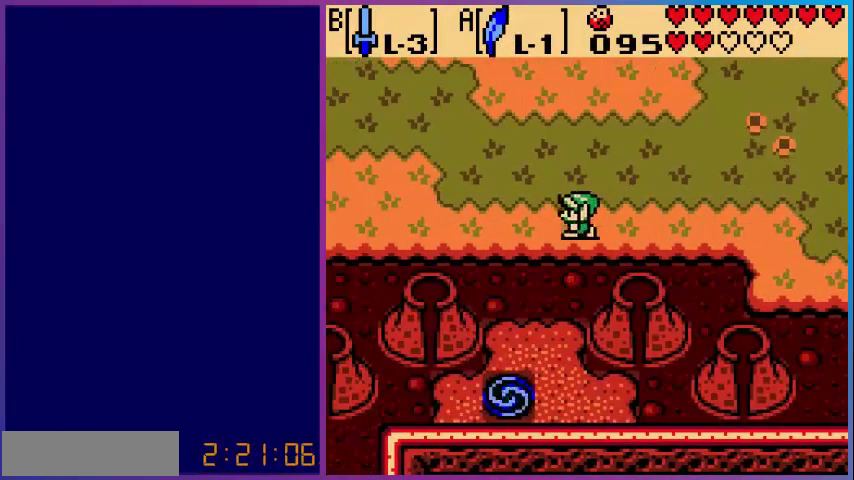
{"buttons": ["DPAD_LEFT"], "events": []}
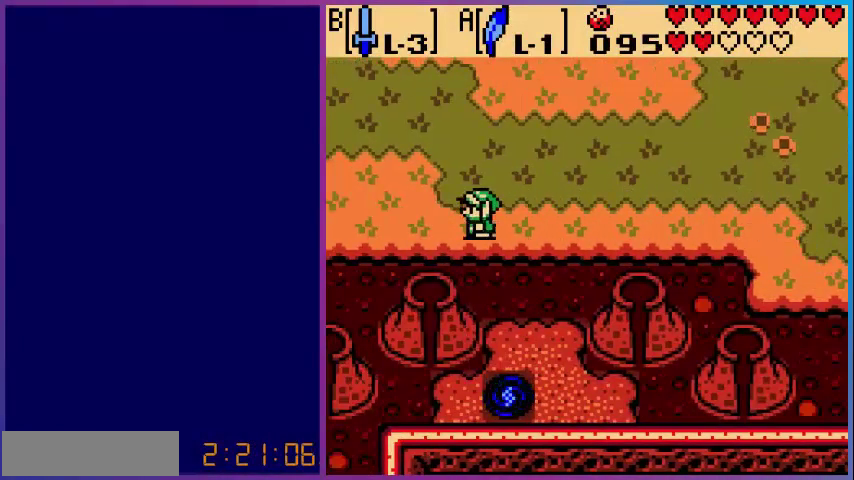
{"buttons": ["DPAD_LEFT"], "events": []}
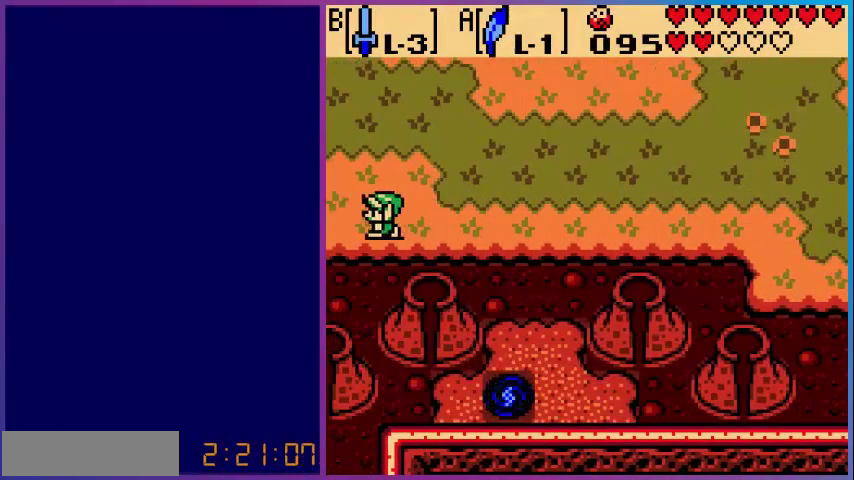
{"buttons": [], "events": [[400, "DPAD_LEFT", "up"]]}
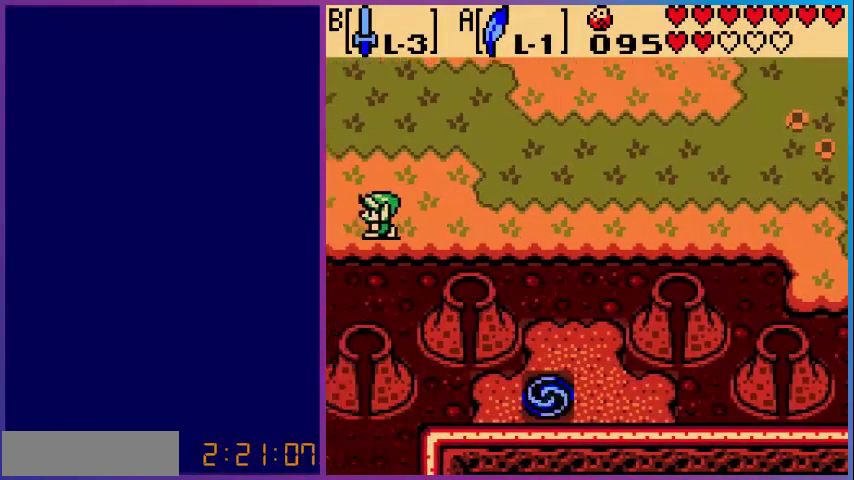
{"buttons": [], "events": []}
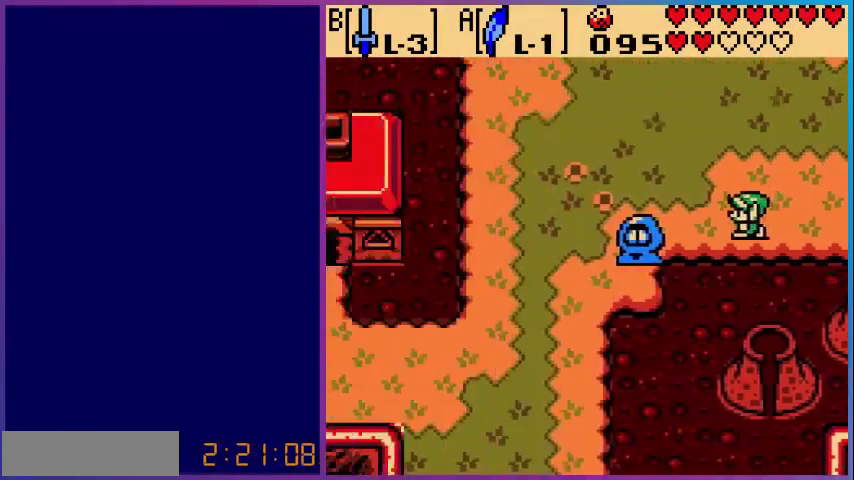
{"buttons": ["DPAD_LEFT"], "events": [[80, "DPAD_LEFT", "down"], [160, "DPAD_LEFT", "up"], [160, "DPAD_UP", "down"], [240, "DPAD_LEFT", "down"], [360, "DPAD_UP", "up"]]}
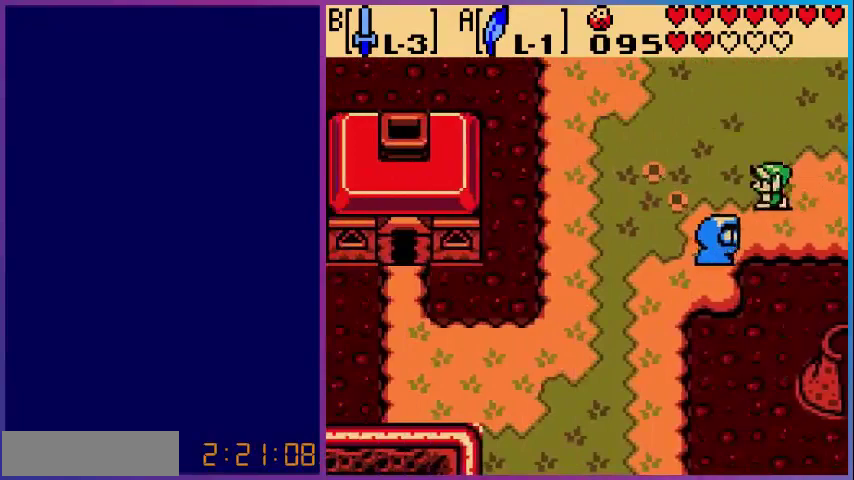
{"buttons": ["DPAD_LEFT"], "events": []}
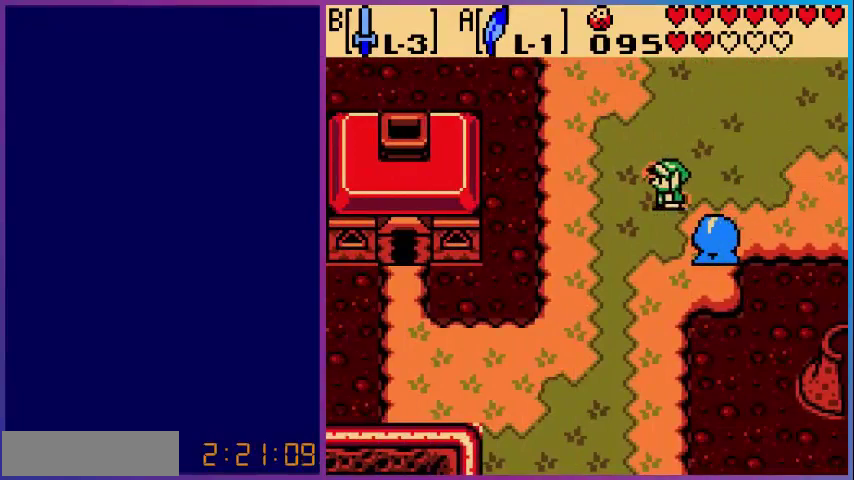
{"buttons": ["DPAD_DOWN"], "events": [[40, "DPAD_DOWN", "down"], [360, "DPAD_LEFT", "up"]]}
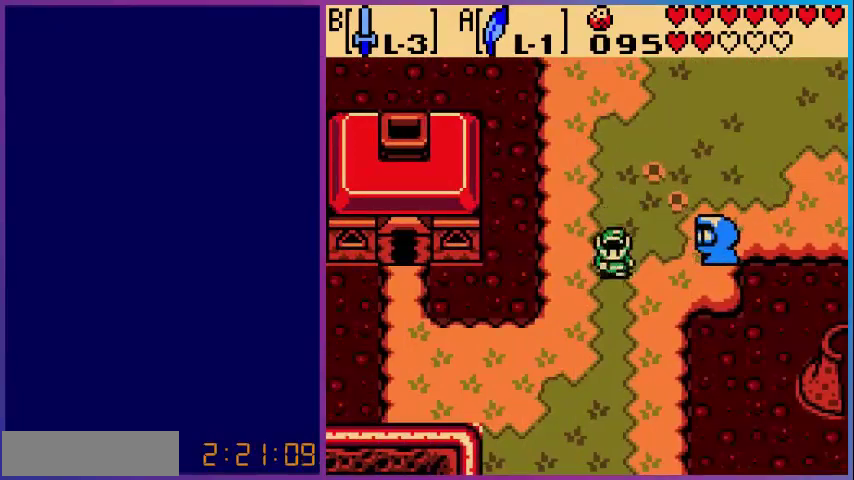
{"buttons": ["DPAD_DOWN"], "events": []}
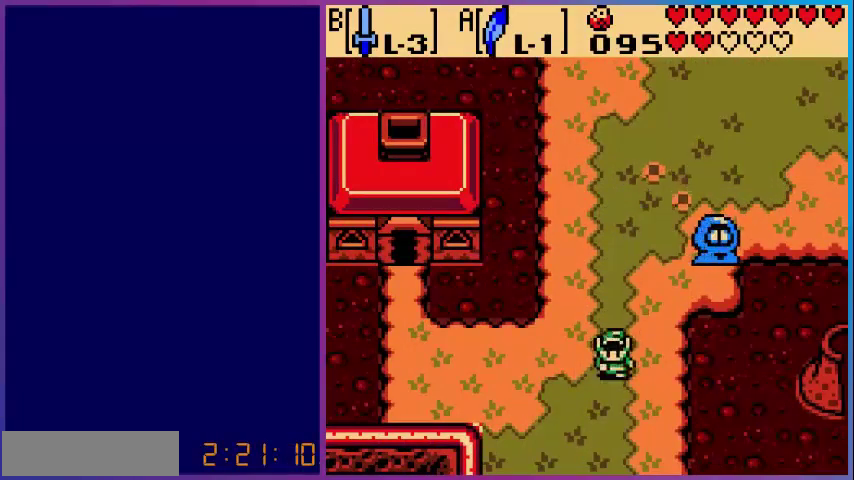
{"buttons": ["DPAD_DOWN"], "events": []}
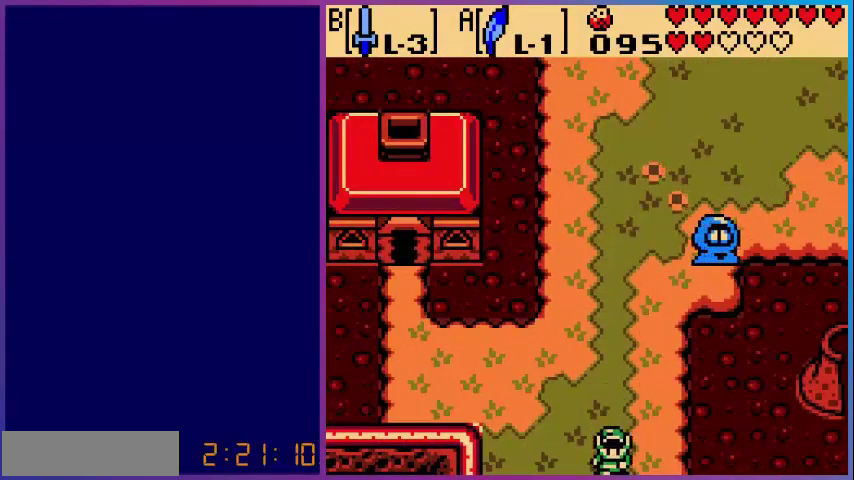
{"buttons": ["DPAD_DOWN"], "events": []}
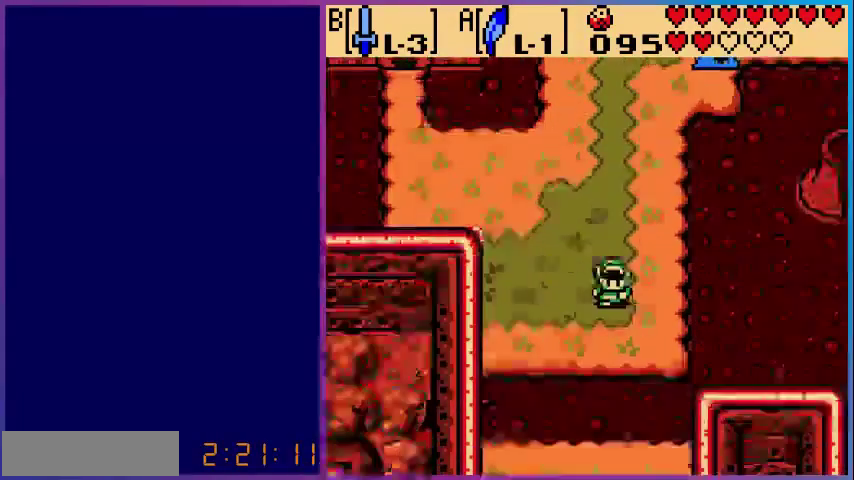
{"buttons": ["A", "DPAD_DOWN"], "events": [[480, "A", "down"]]}
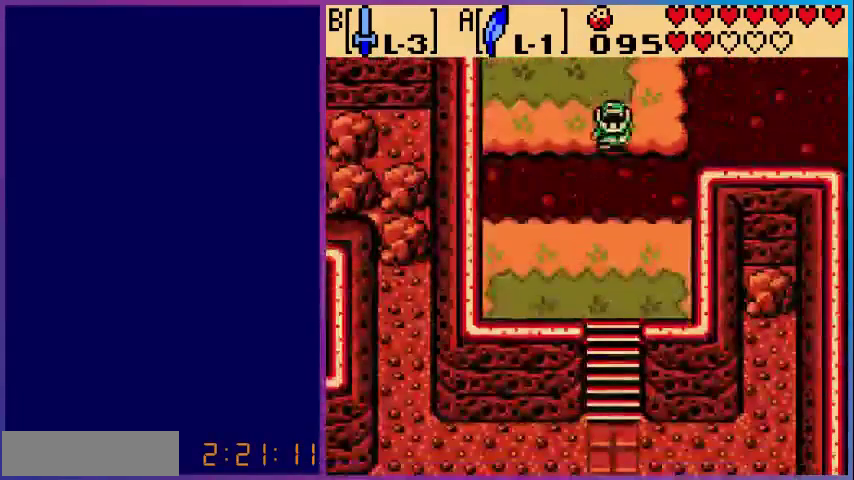
{"buttons": ["DPAD_DOWN"], "events": [[280, "A", "up"]]}
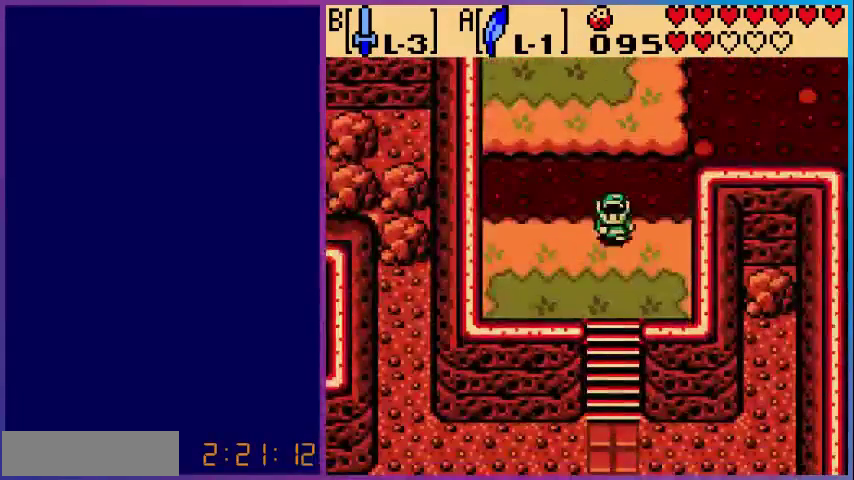
{"buttons": ["A", "DPAD_DOWN"], "events": [[120, "A", "down"]]}
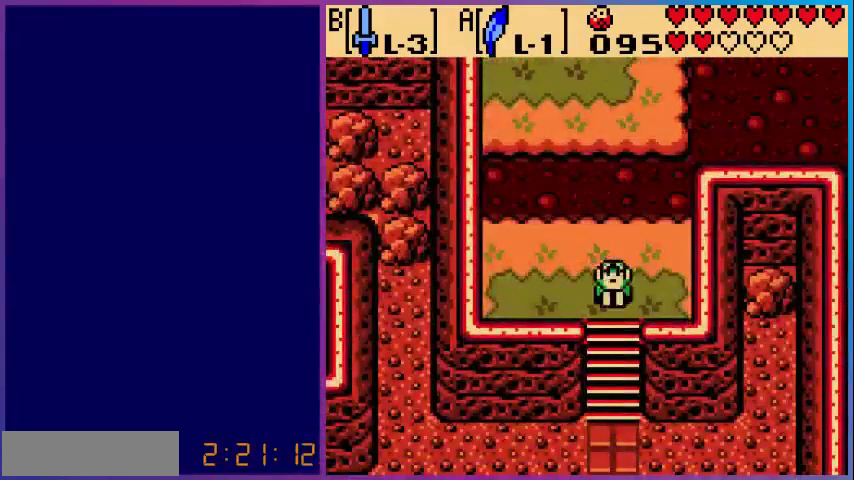
{"buttons": ["A", "DPAD_DOWN"], "events": [[120, "A", "up"], [240, "A", "down"]]}
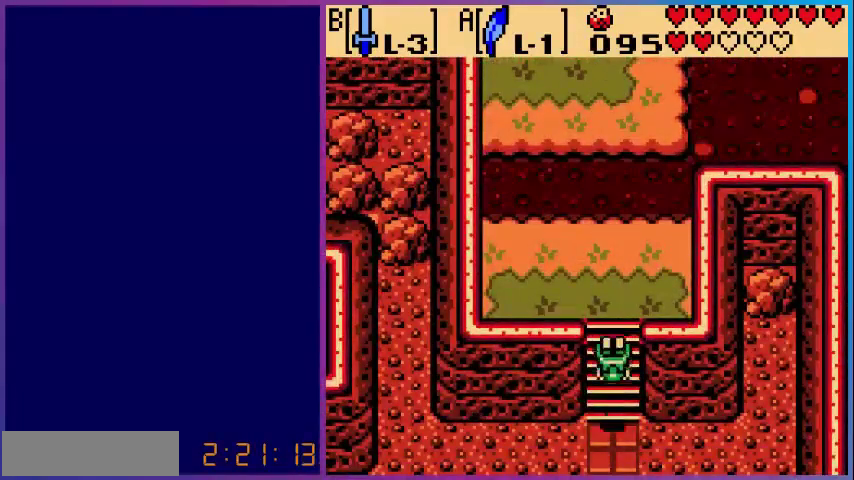
{"buttons": ["DPAD_DOWN"], "events": [[120, "A", "up"]]}
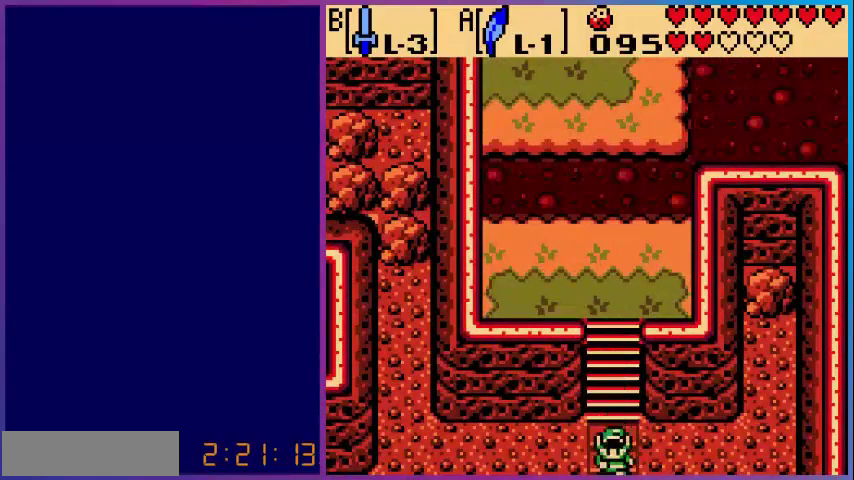
{"buttons": ["DPAD_DOWN"], "events": [[200, "DPAD_DOWN", "up"], [480, "DPAD_DOWN", "down"]]}
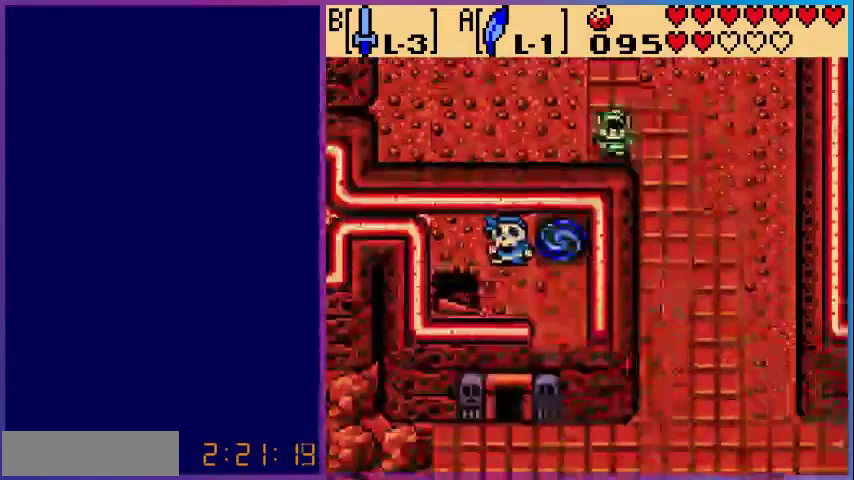
{"buttons": ["DPAD_DOWN"], "events": [[160, "DPAD_RIGHT", "down"], [400, "DPAD_RIGHT", "up"]]}
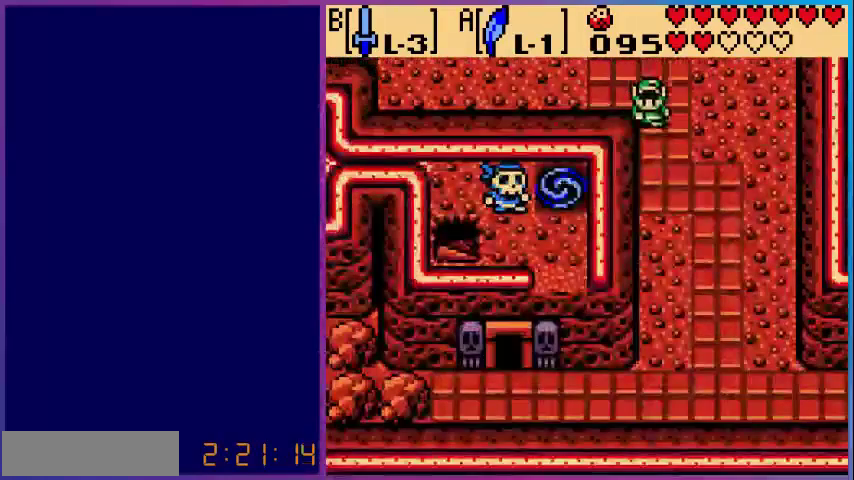
{"buttons": ["DPAD_DOWN"], "events": []}
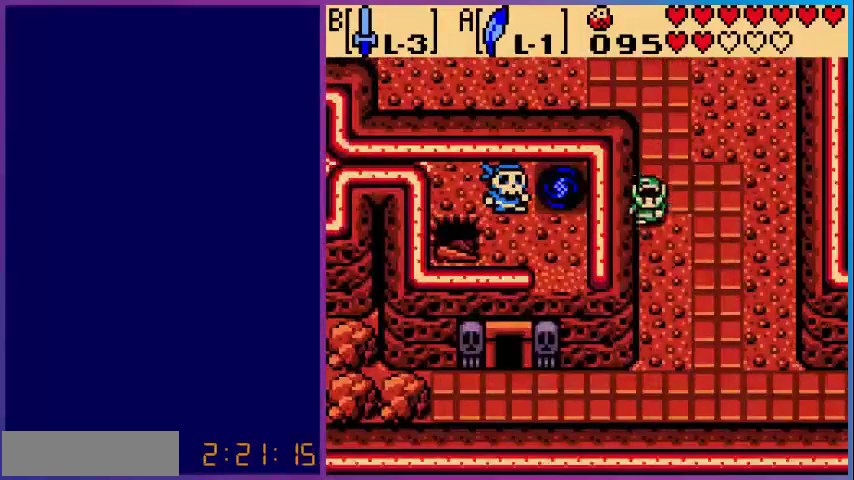
{"buttons": ["DPAD_DOWN"], "events": []}
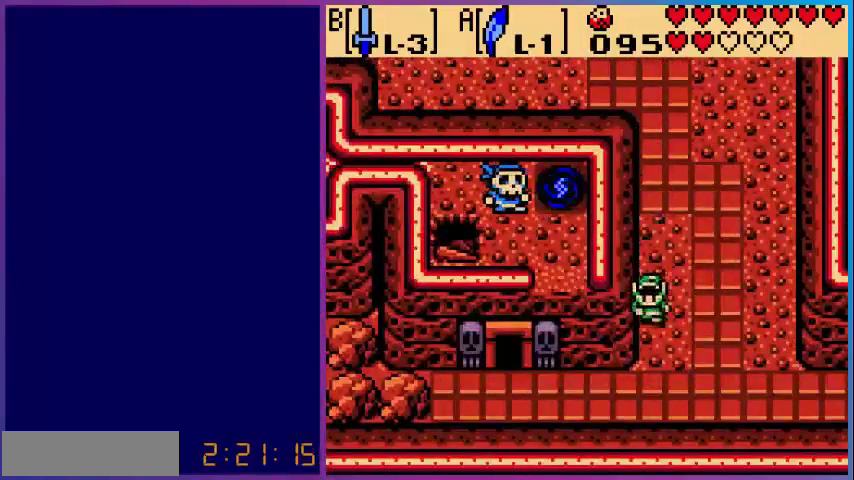
{"buttons": ["DPAD_LEFT"], "events": [[320, "DPAD_DOWN", "up"], [320, "DPAD_LEFT", "down"]]}
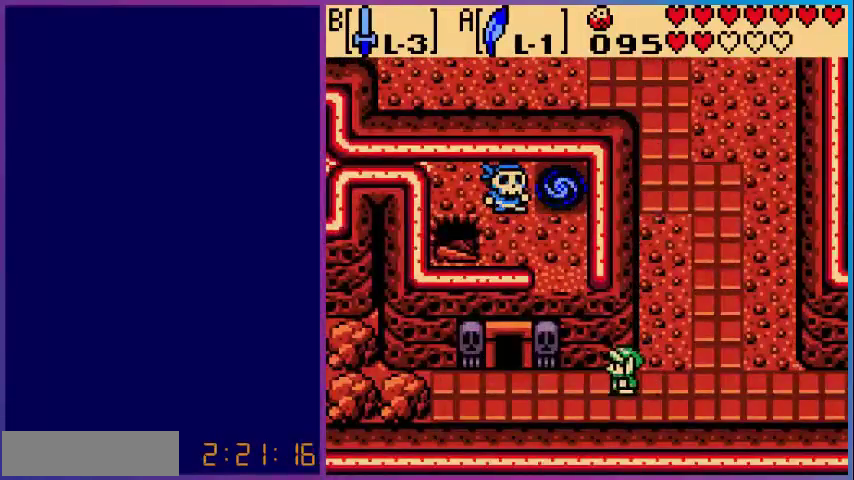
{"buttons": ["DPAD_LEFT"], "events": []}
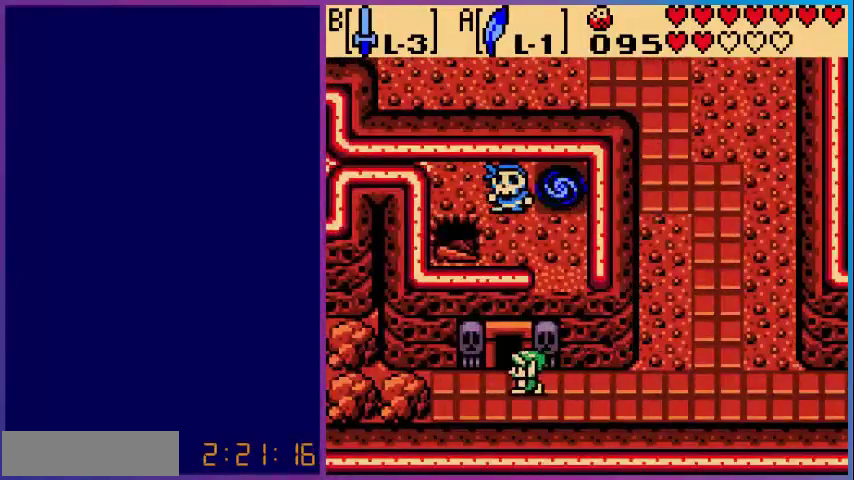
{"buttons": [], "events": [[40, "DPAD_LEFT", "up"], [40, "DPAD_UP", "down"], [440, "DPAD_UP", "up"]]}
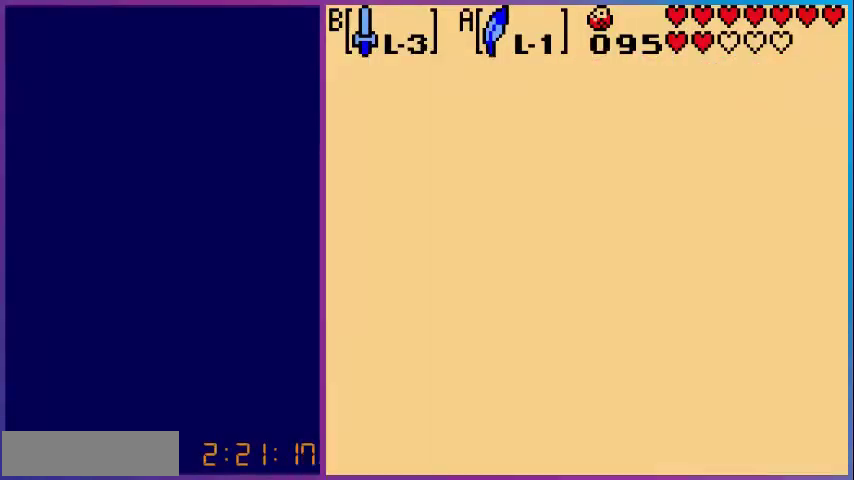
{"buttons": [], "events": []}
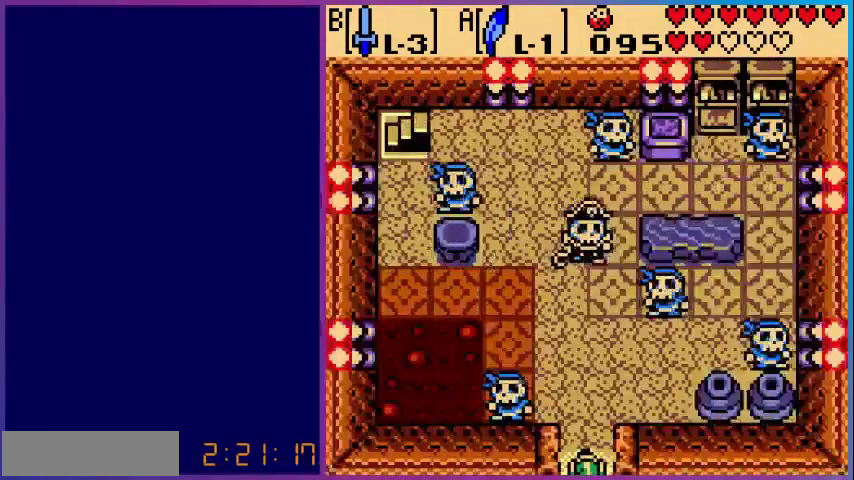
{"buttons": ["DPAD_UP"], "events": [[40, "DPAD_UP", "down"]]}
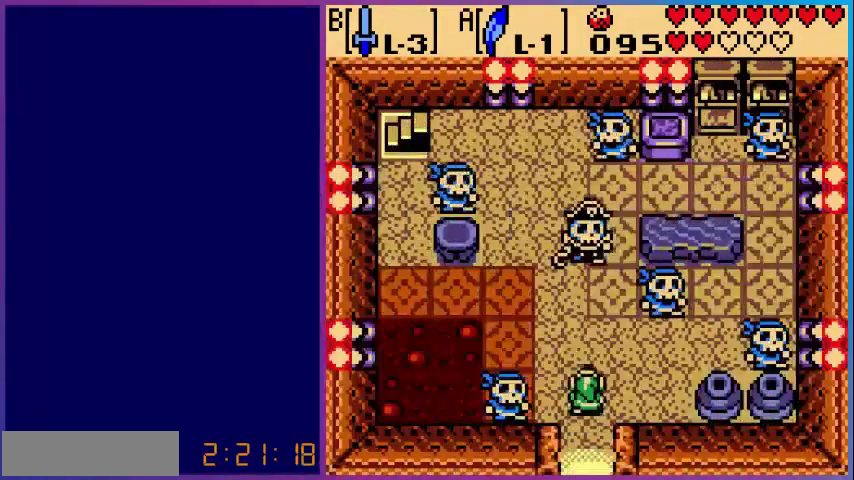
{"buttons": ["DPAD_UP"], "events": [[120, "DPAD_LEFT", "down"], [320, "DPAD_LEFT", "up"]]}
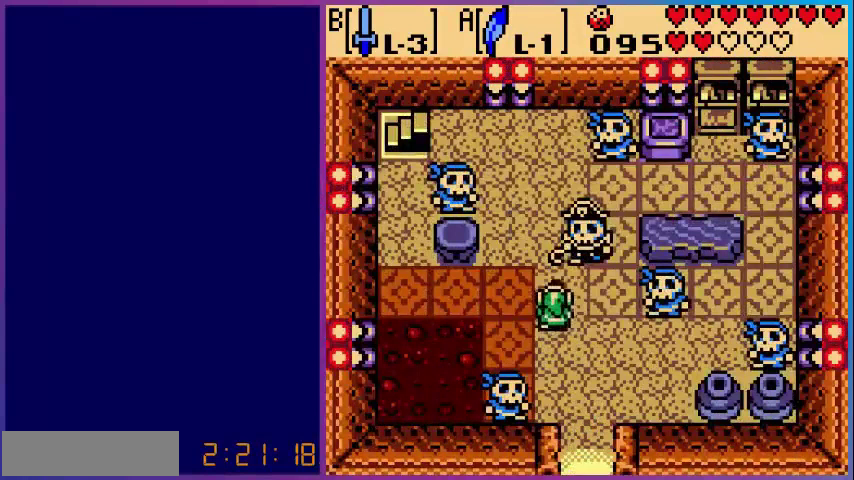
{"buttons": [], "events": [[40, "DPAD_RIGHT", "down"], [80, "DPAD_UP", "up"], [200, "DPAD_RIGHT", "up"], [200, "DPAD_UP", "down"], [320, "A", "down"], [400, "DPAD_UP", "up"], [520, "A", "up"]]}